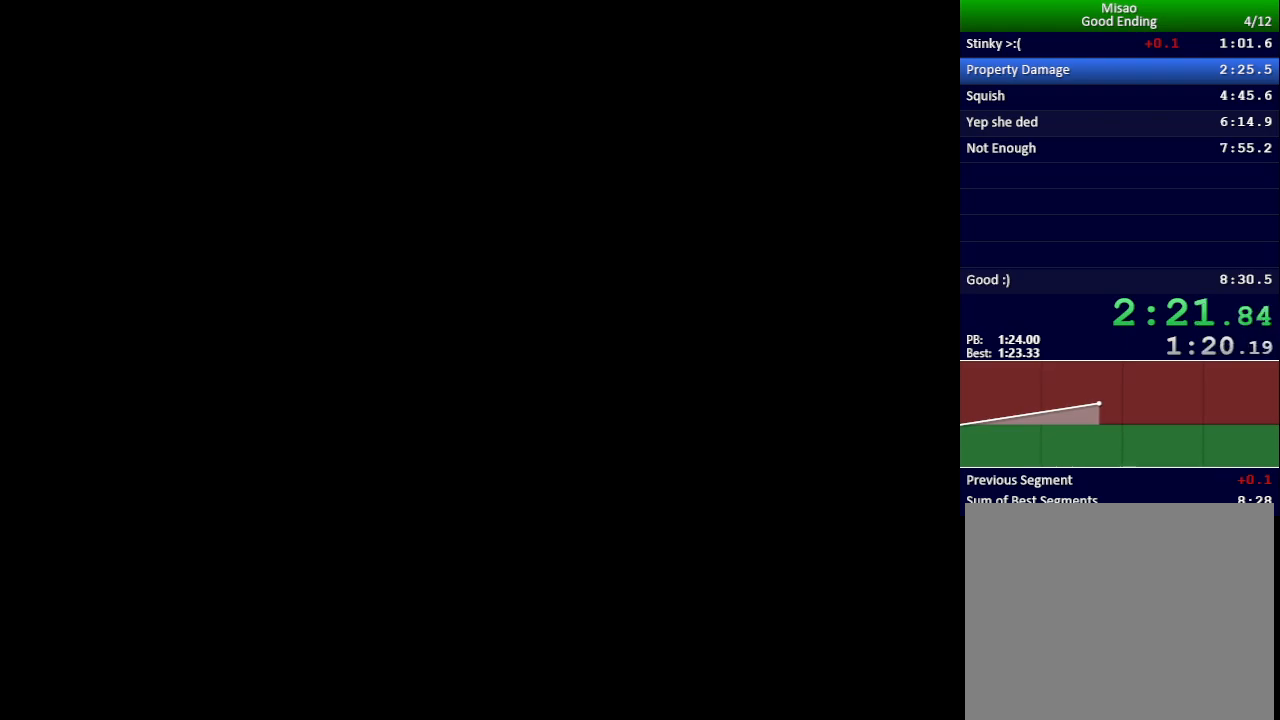
Gameplay with keyboard; each line is a JSON object with the keys held at the frame after it. "events" lists presses ("down") and releases ("up") of "down", "left", "return", "right", "shift", "up", "x" and "z" between this image and that frame as [ms after this image, input, new state], when the widget could be followed in between. No other keys are recorded. Mouse input is not recorded.
{"keys": ["x"], "events": []}
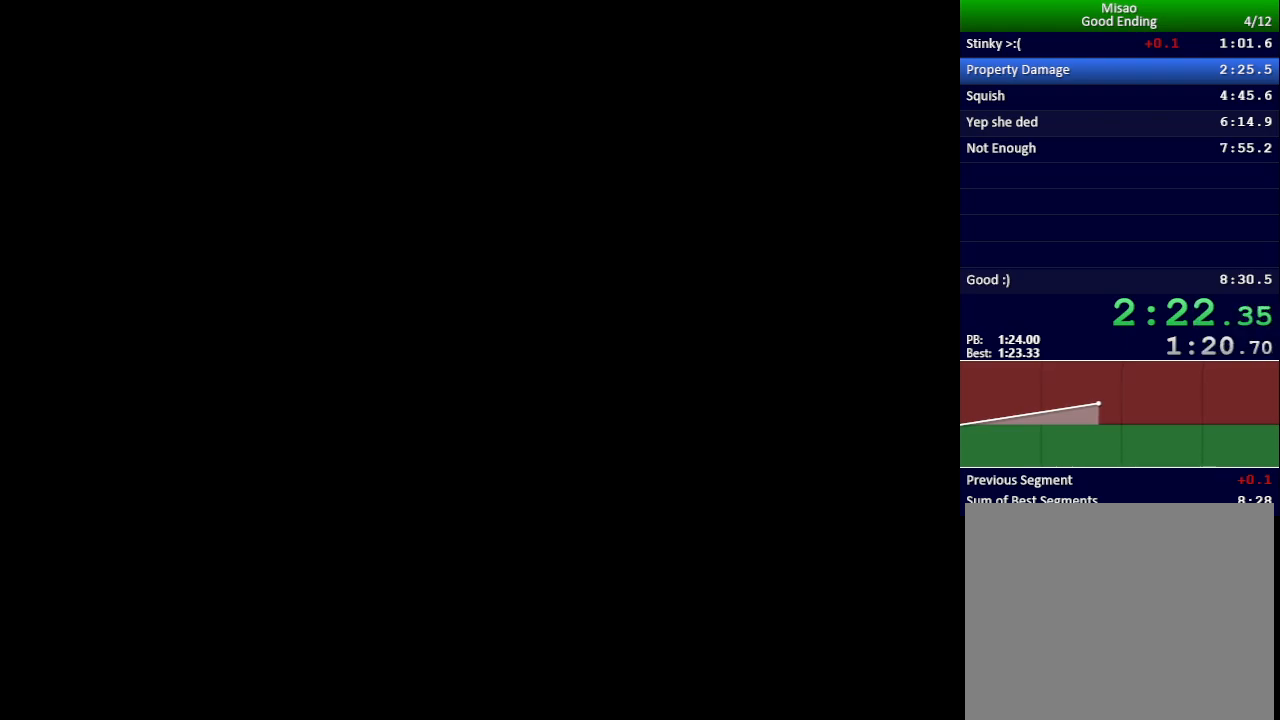
{"keys": ["x", "z"], "events": [[450, "return", "down"], [484, "z", "down"], [501, "return", "up"]]}
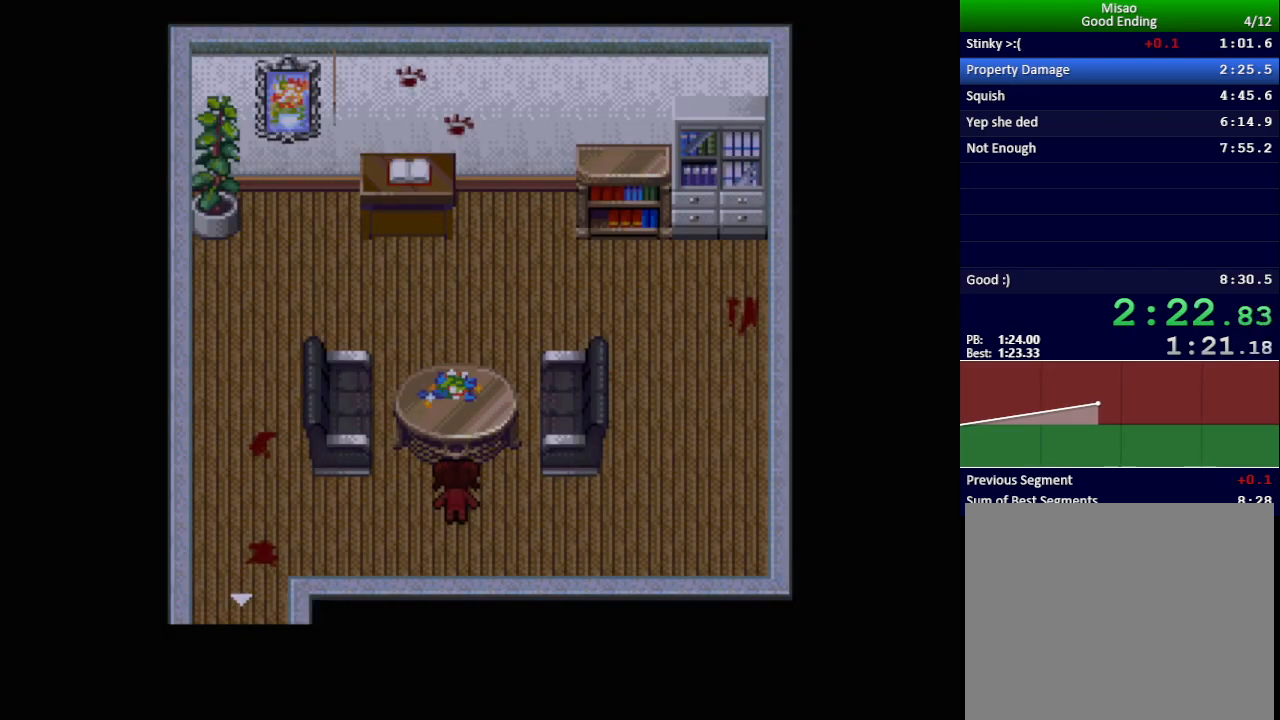
{"keys": ["x"], "events": [[33, "z", "up"], [66, "return", "down"], [100, "z", "down"], [133, "return", "up"], [150, "z", "up"], [183, "return", "down"], [233, "z", "down"], [250, "return", "up"], [266, "z", "up"], [300, "return", "down"], [350, "z", "down"], [367, "return", "up"], [383, "z", "up"], [433, "return", "down"], [450, "z", "down"], [483, "z", "up"], [500, "return", "up"]]}
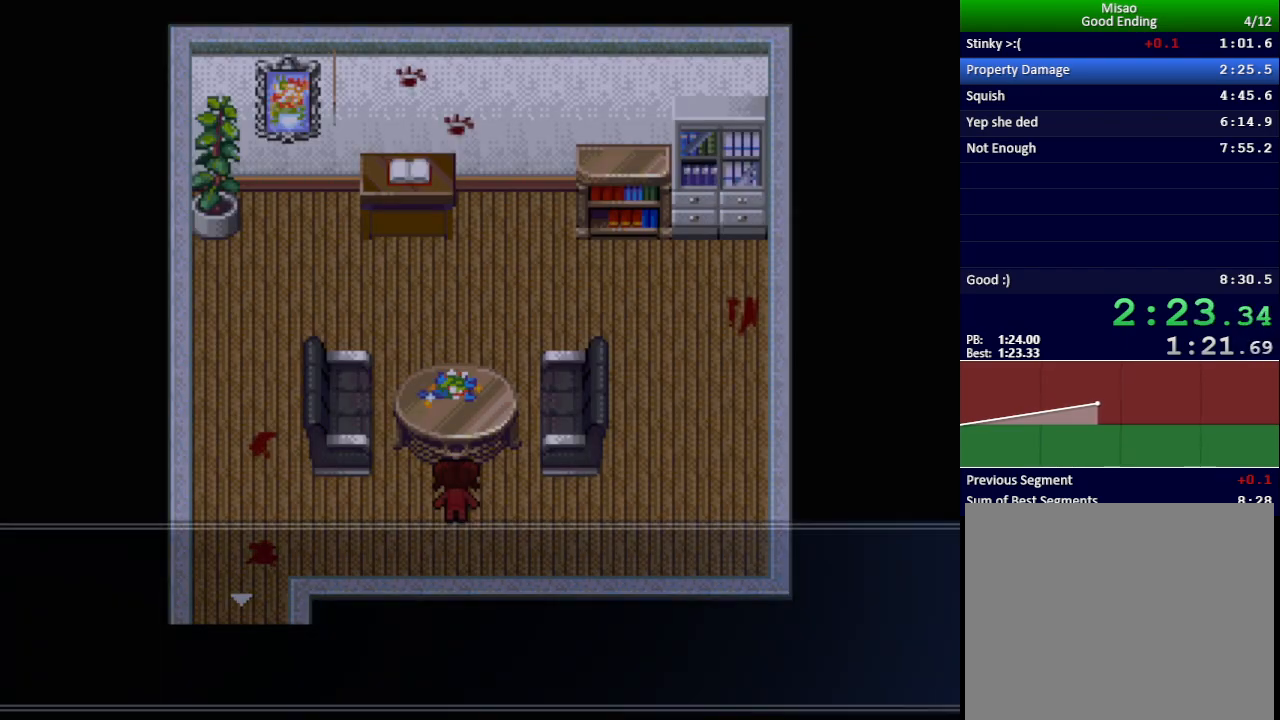
{"keys": ["down", "left"], "events": [[50, "return", "down"], [67, "z", "down"], [100, "z", "up"], [117, "return", "up"], [184, "return", "down"], [184, "z", "down"], [217, "z", "up"], [284, "z", "down"], [300, "return", "up"], [317, "z", "up"], [417, "x", "up"], [450, "left", "down"], [467, "down", "down"]]}
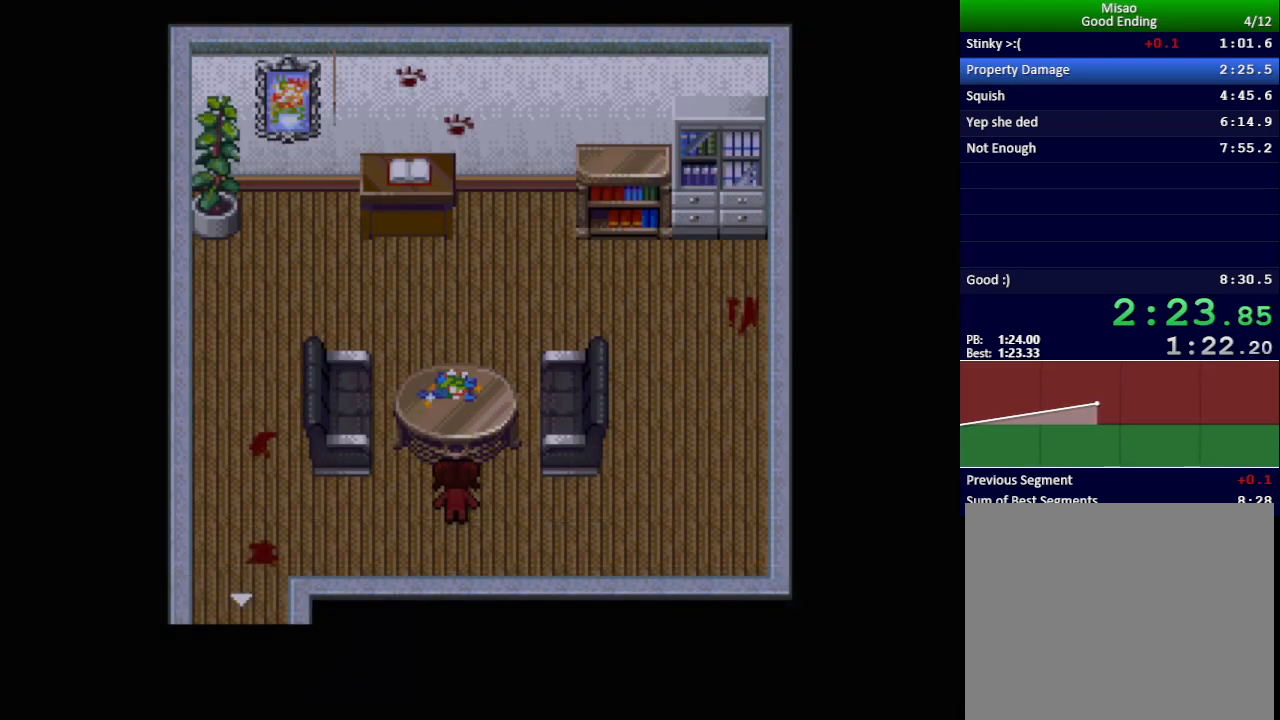
{"keys": ["down", "left"], "events": []}
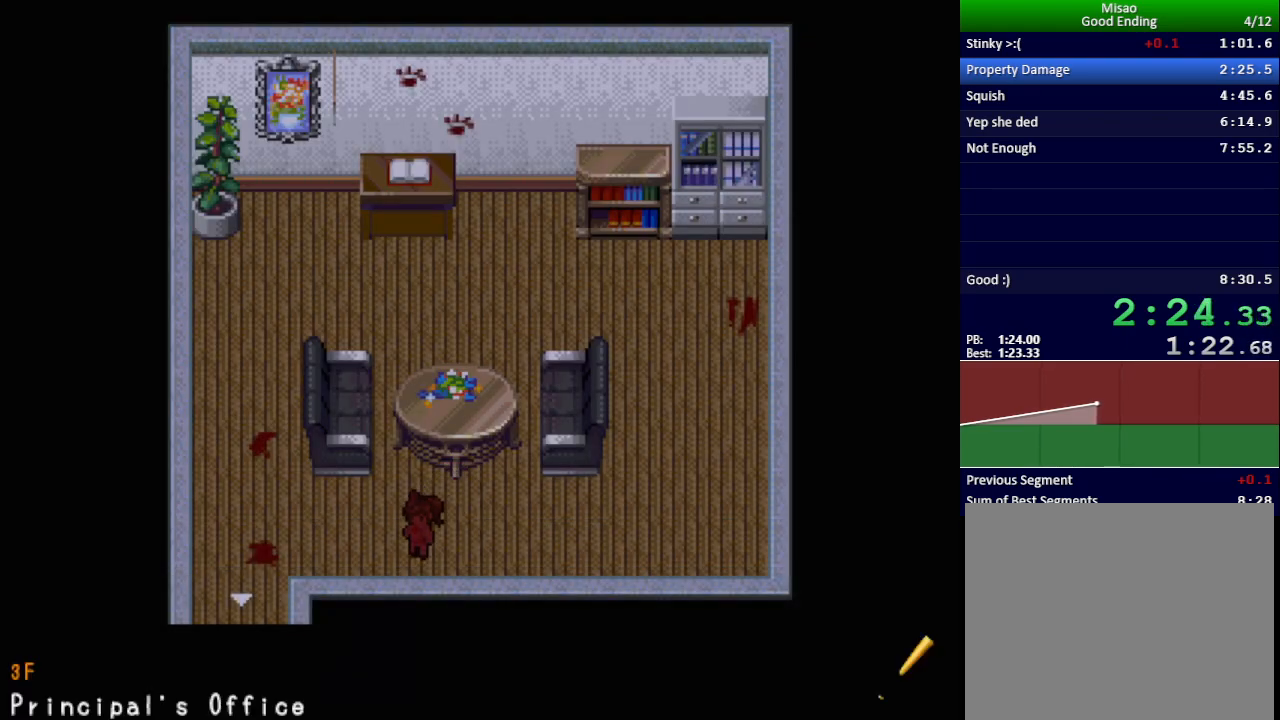
{"keys": ["down"], "events": [[451, "left", "up"]]}
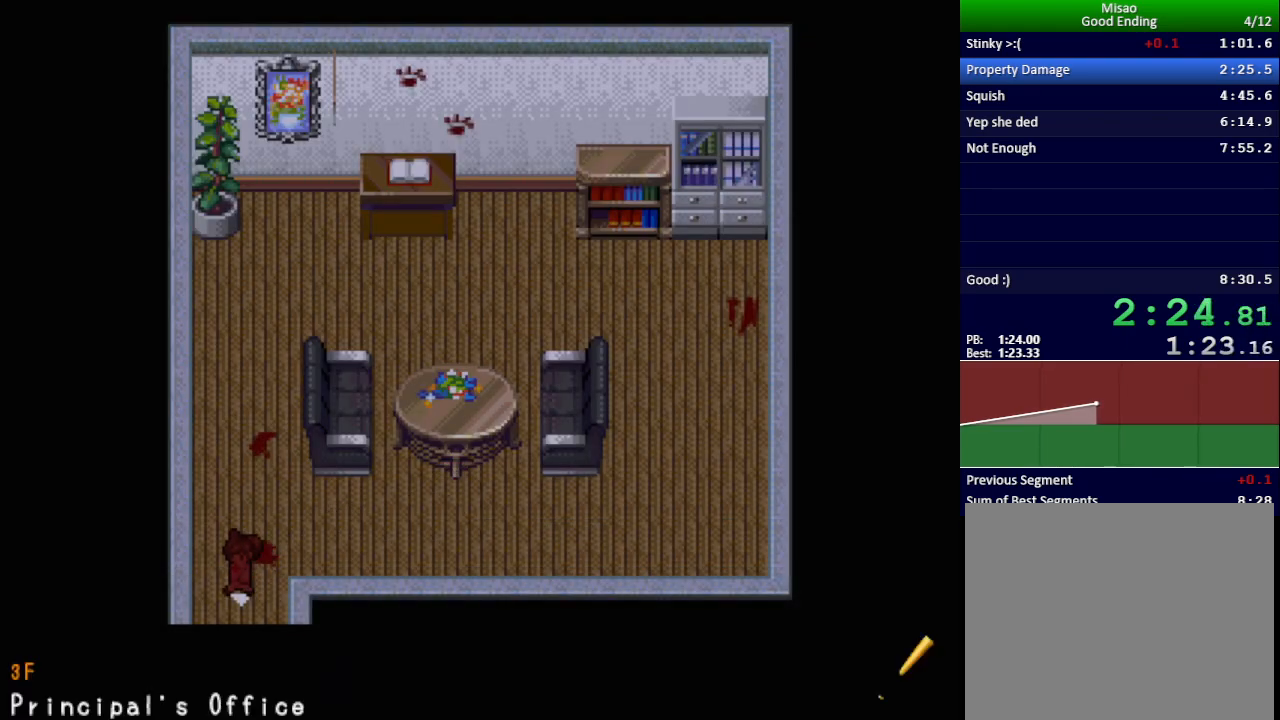
{"keys": ["left"], "events": [[267, "left", "down"], [317, "down", "up"]]}
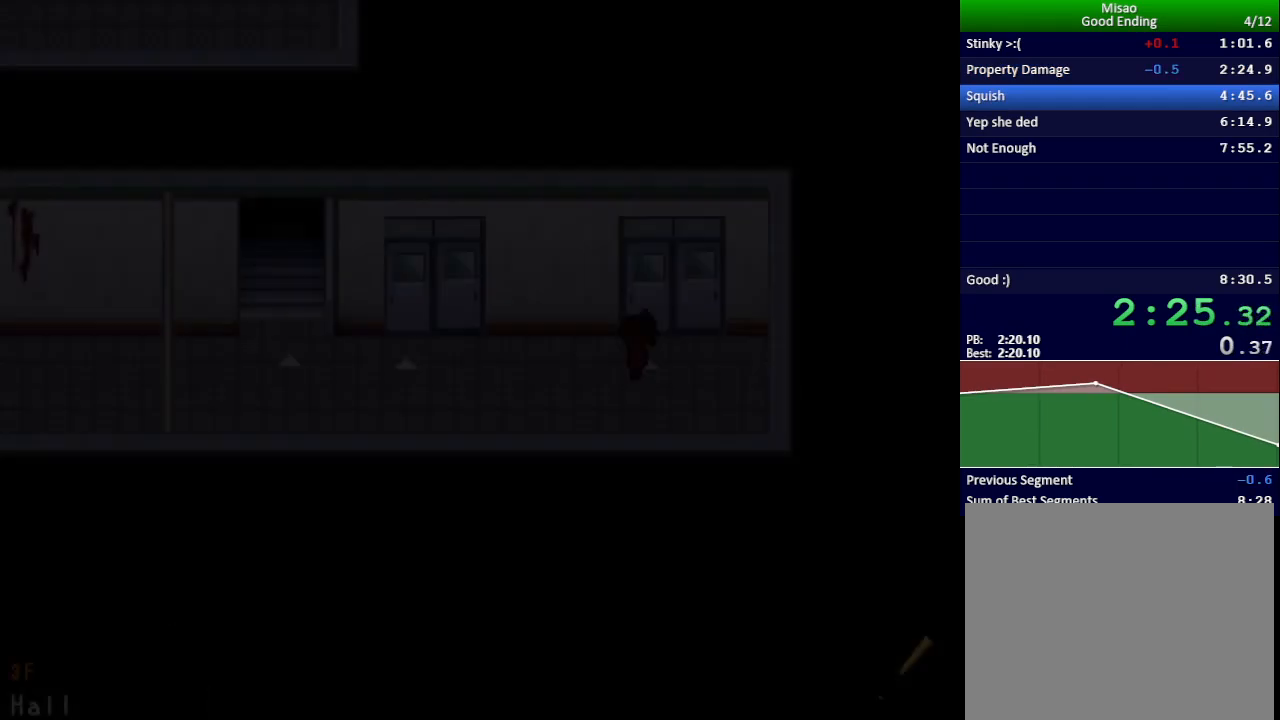
{"keys": ["left"], "events": []}
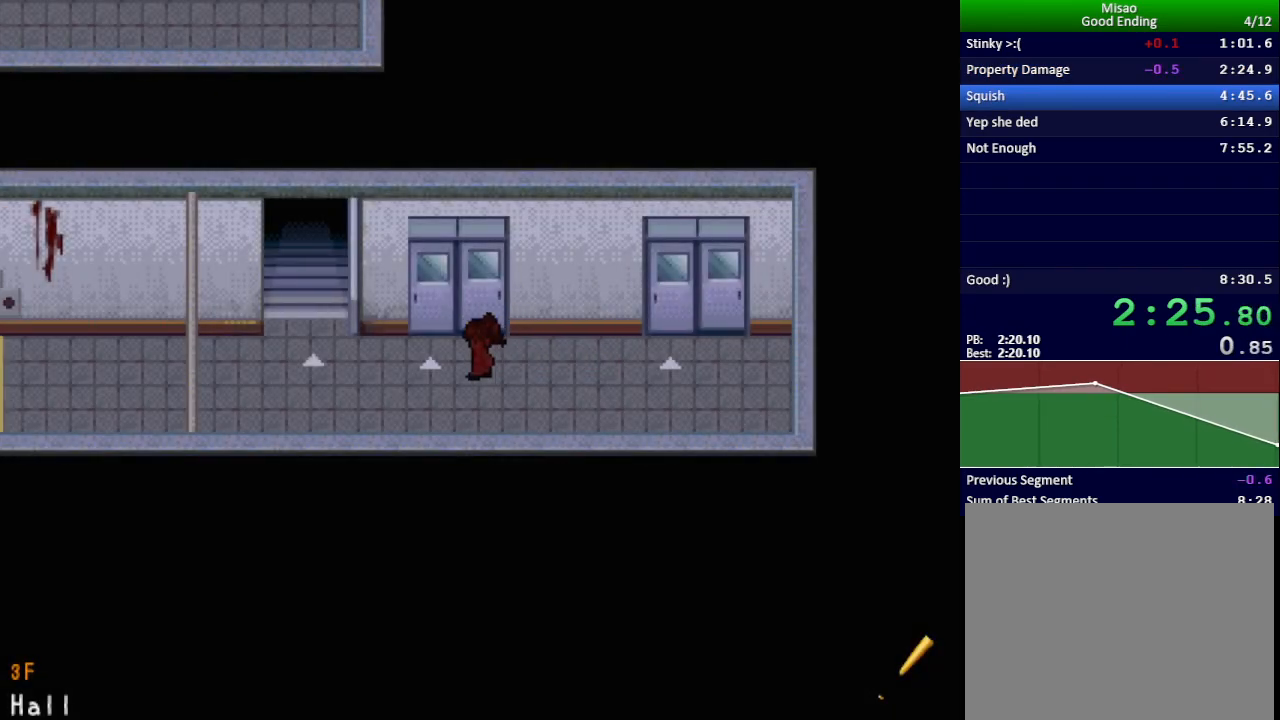
{"keys": ["up"], "events": [[367, "up", "down"], [417, "left", "up"]]}
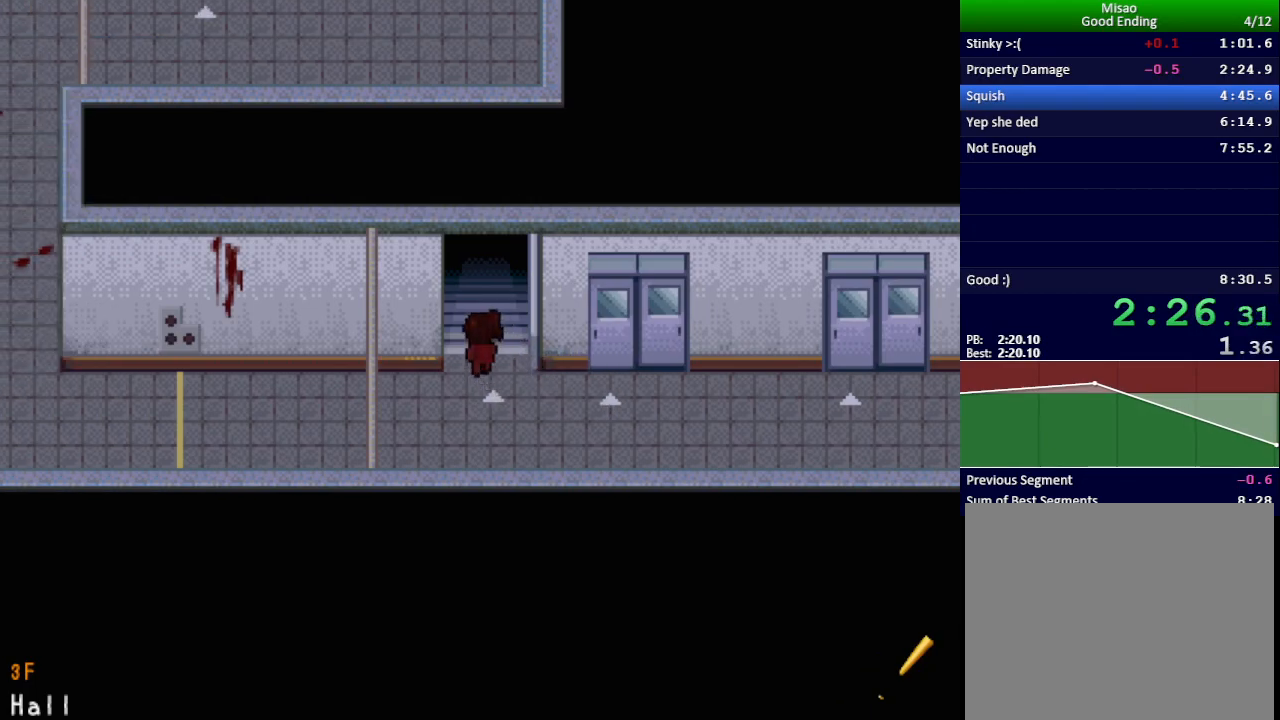
{"keys": ["down", "right"], "events": [[317, "up", "up"], [417, "down", "down"], [417, "right", "down"]]}
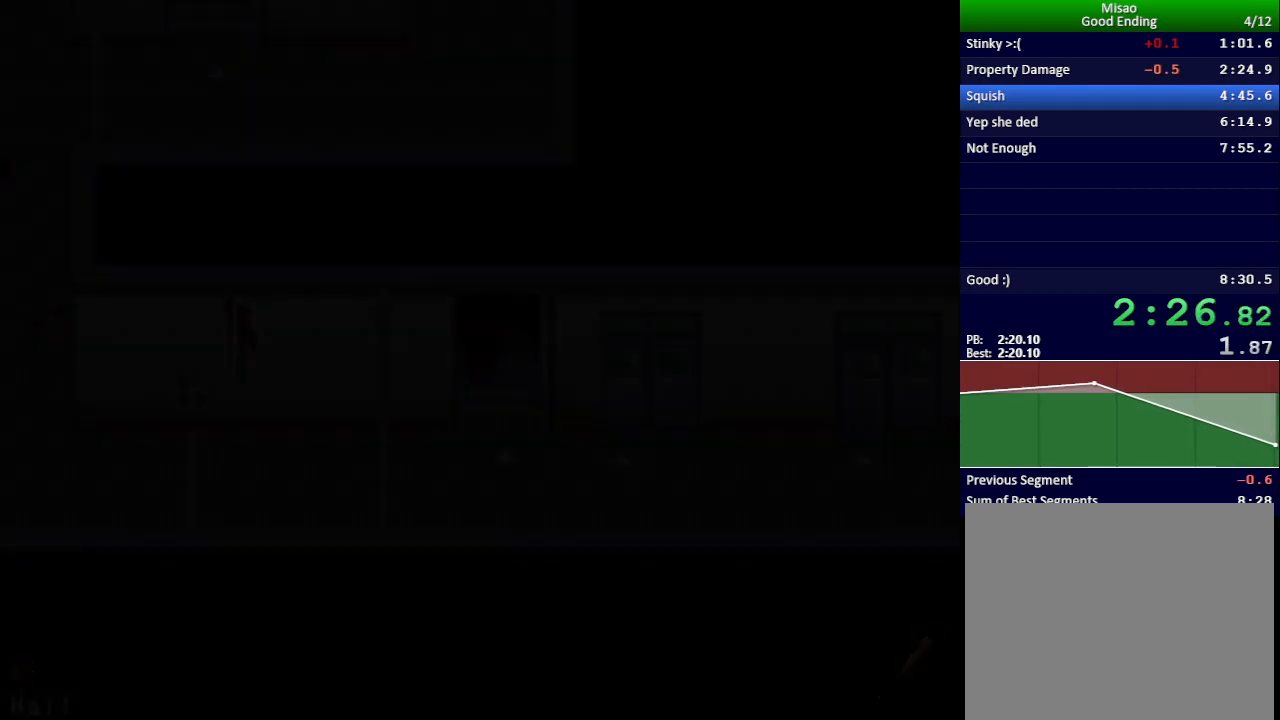
{"keys": ["right"], "events": [[484, "down", "up"]]}
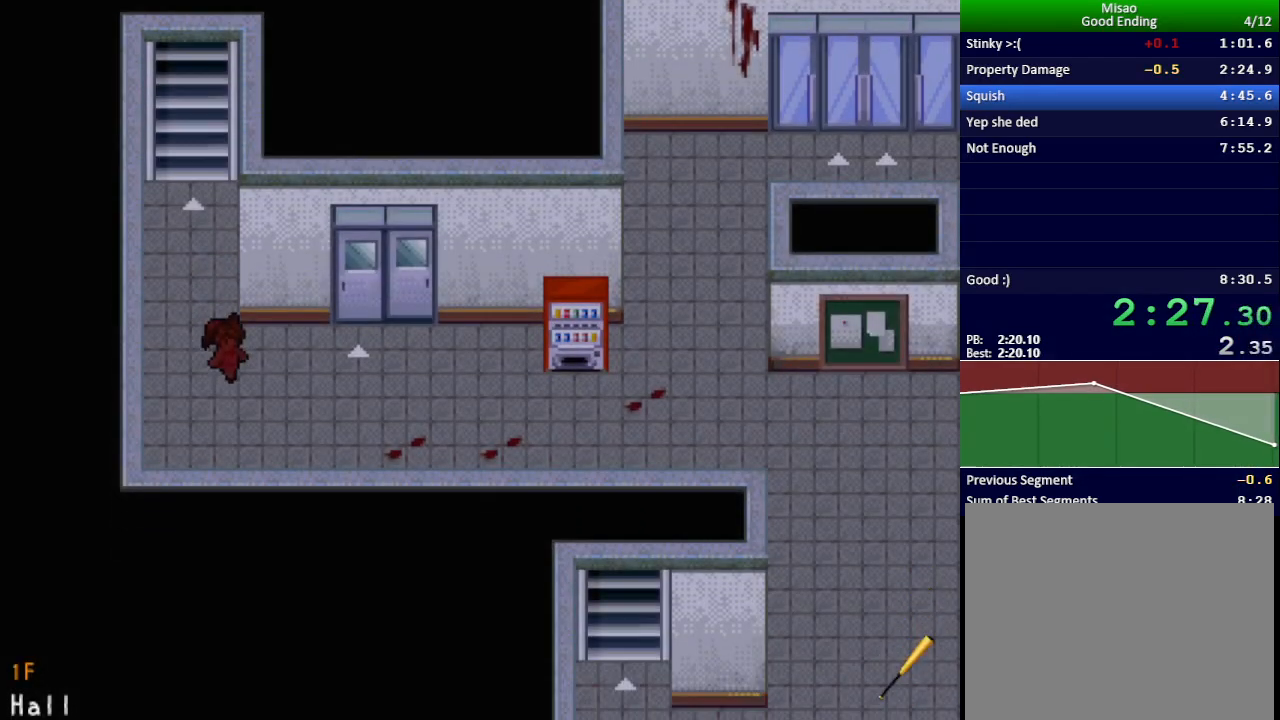
{"keys": ["right"], "events": []}
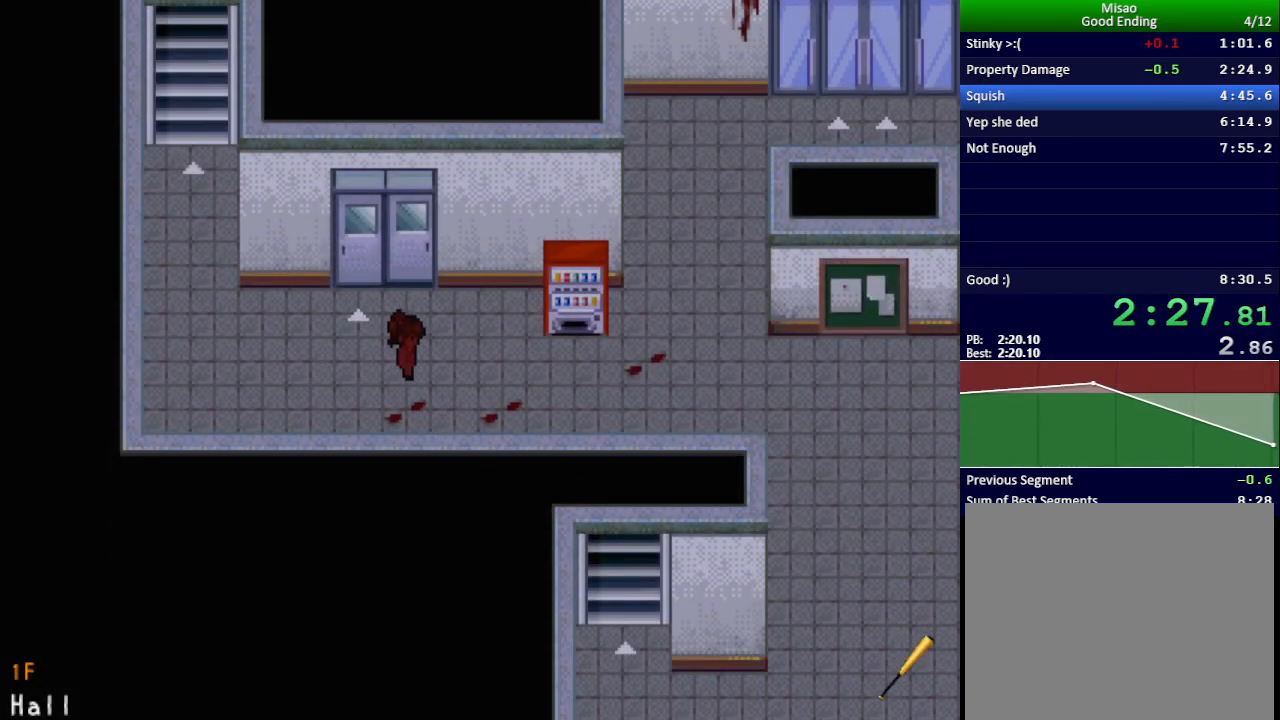
{"keys": ["right", "up"], "events": [[467, "up", "down"]]}
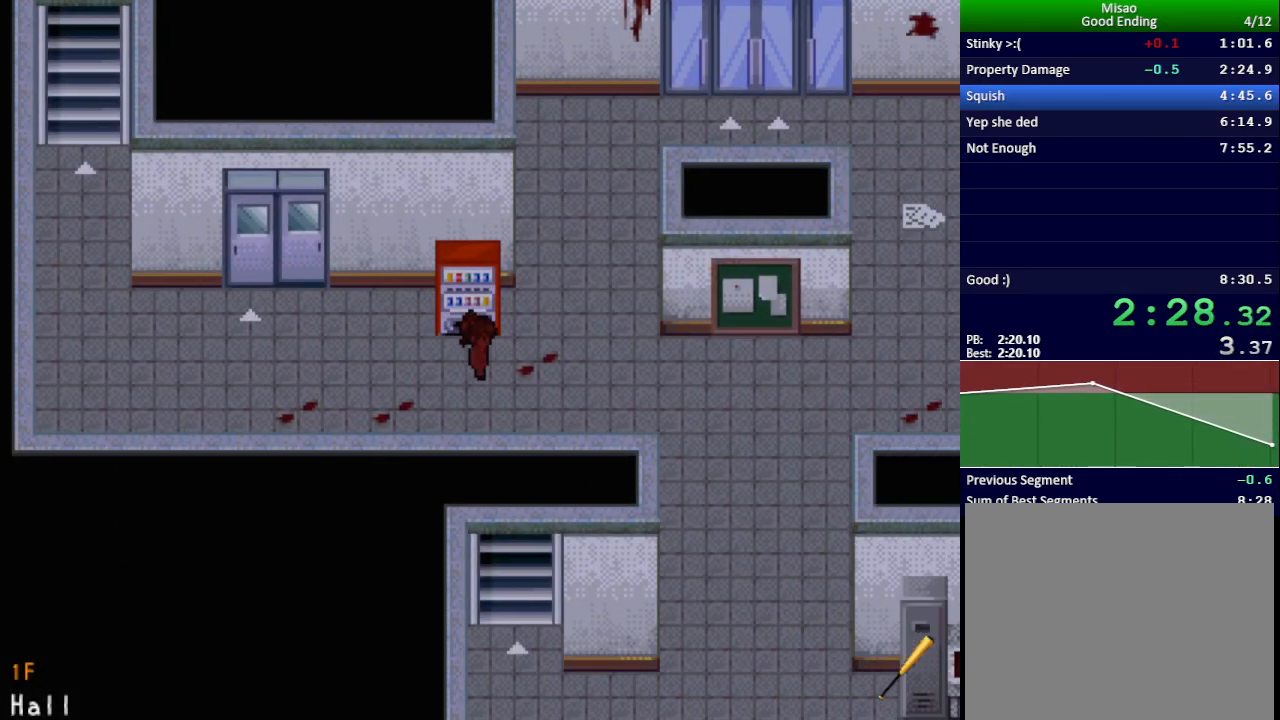
{"keys": ["right", "up"], "events": []}
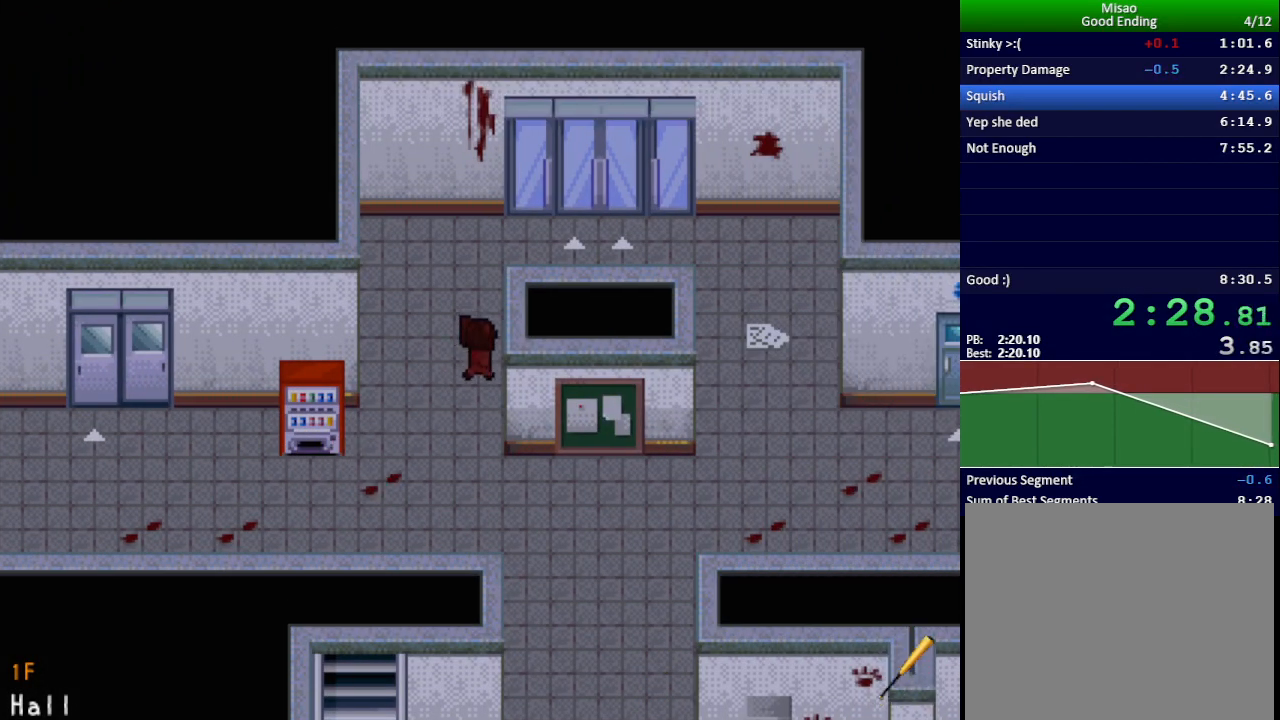
{"keys": ["right", "up"], "events": []}
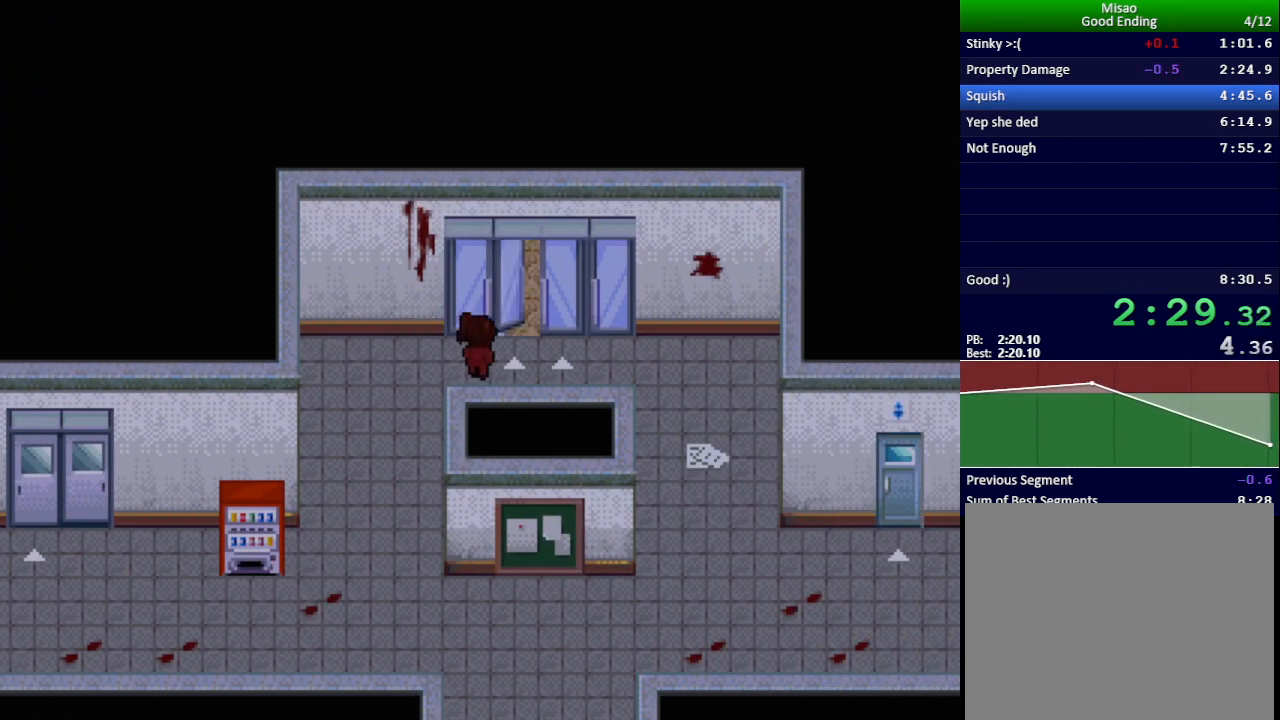
{"keys": ["left", "up"], "events": [[50, "right", "up"], [401, "left", "down"]]}
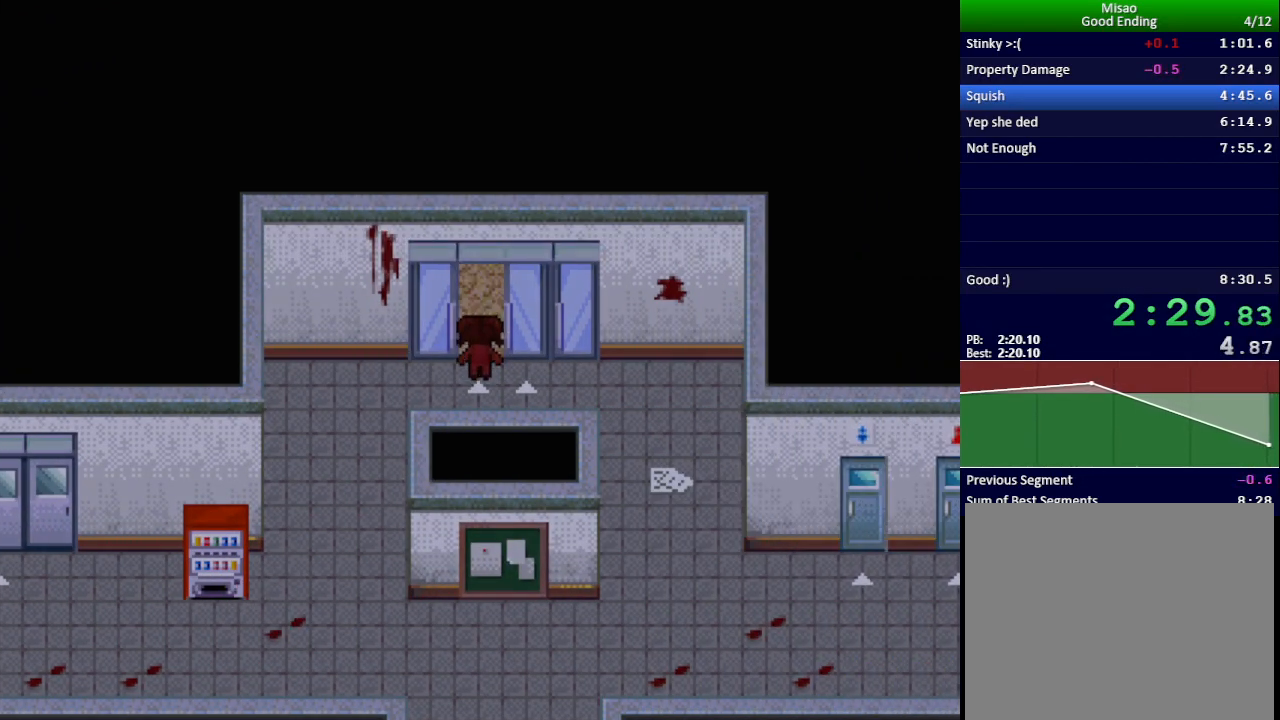
{"keys": ["left", "up"], "events": []}
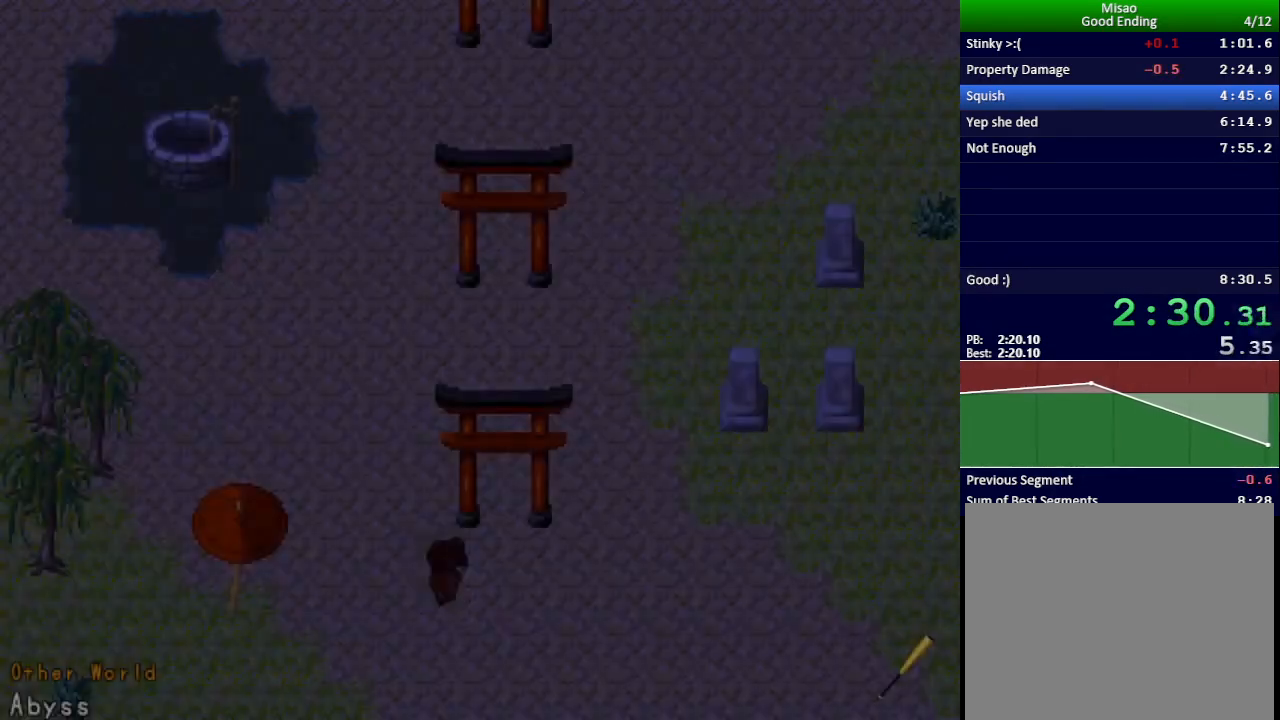
{"keys": ["left", "up"], "events": []}
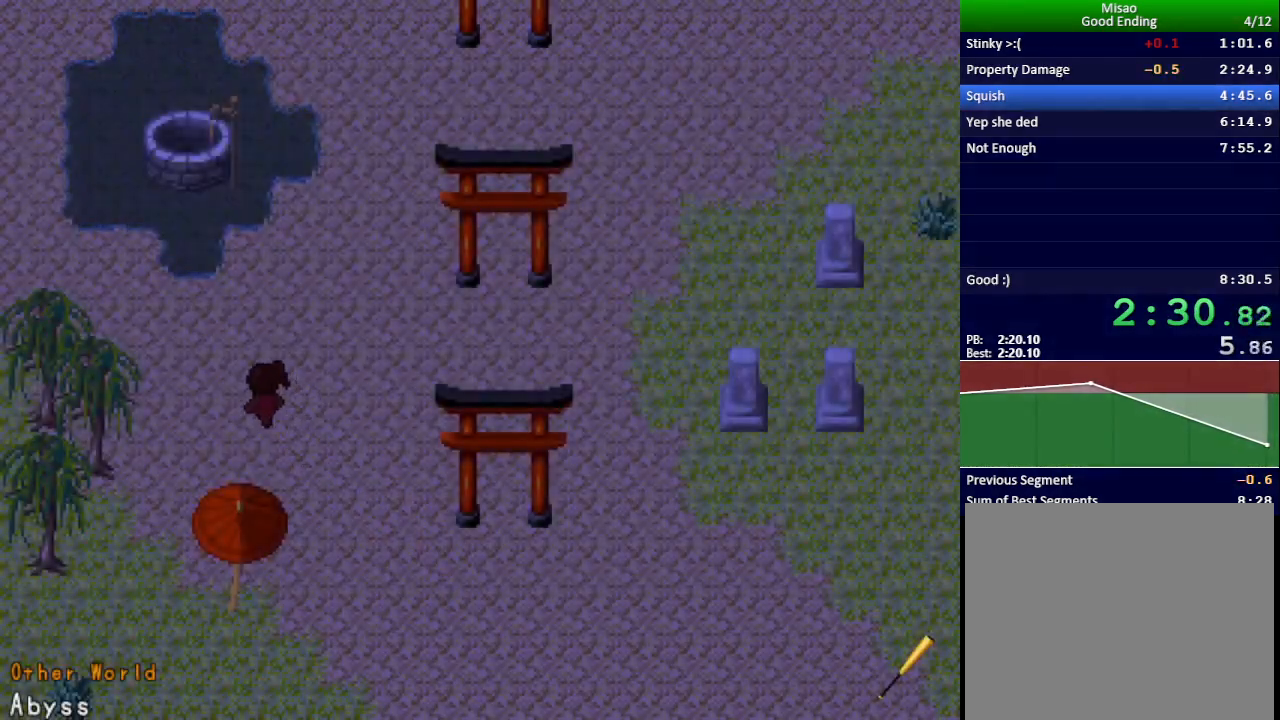
{"keys": [], "events": [[100, "left", "up"], [450, "z", "down"], [484, "up", "up"], [500, "z", "up"]]}
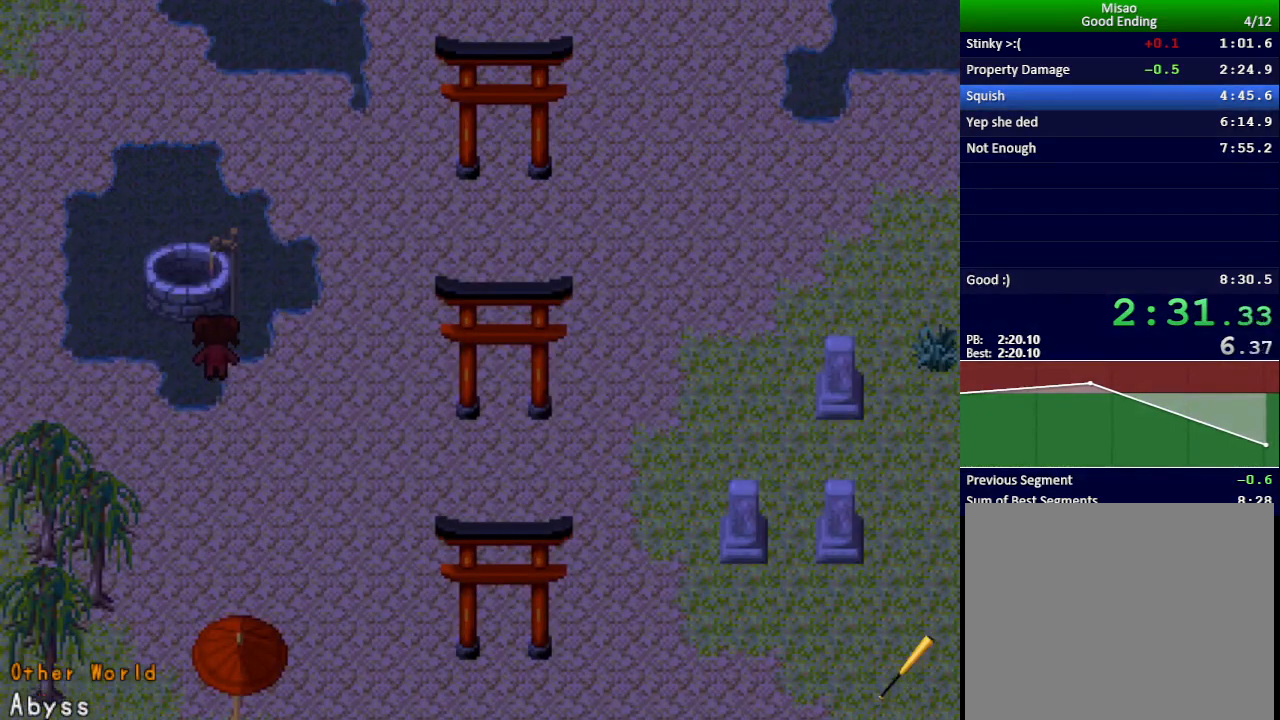
{"keys": ["down"], "events": [[67, "z", "down"], [134, "z", "up"], [167, "z", "down"], [267, "z", "up"], [317, "down", "down"]]}
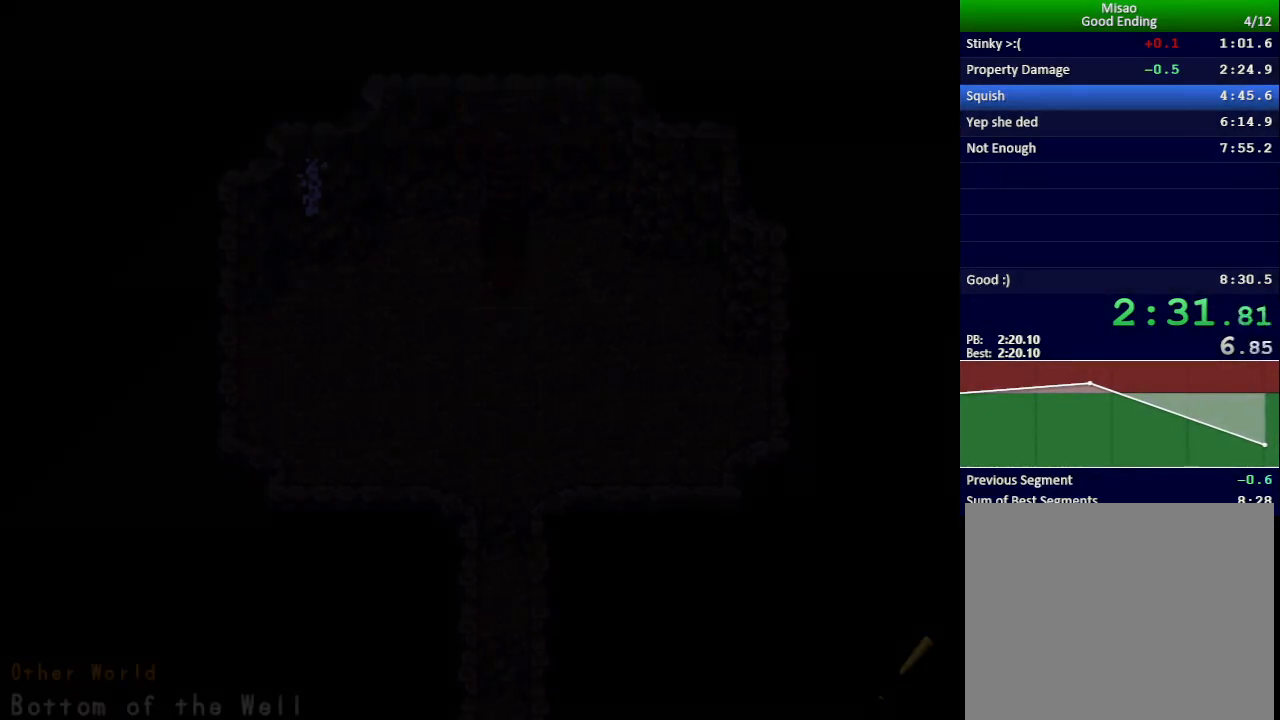
{"keys": ["down"], "events": [[434, "z", "down"], [500, "z", "up"]]}
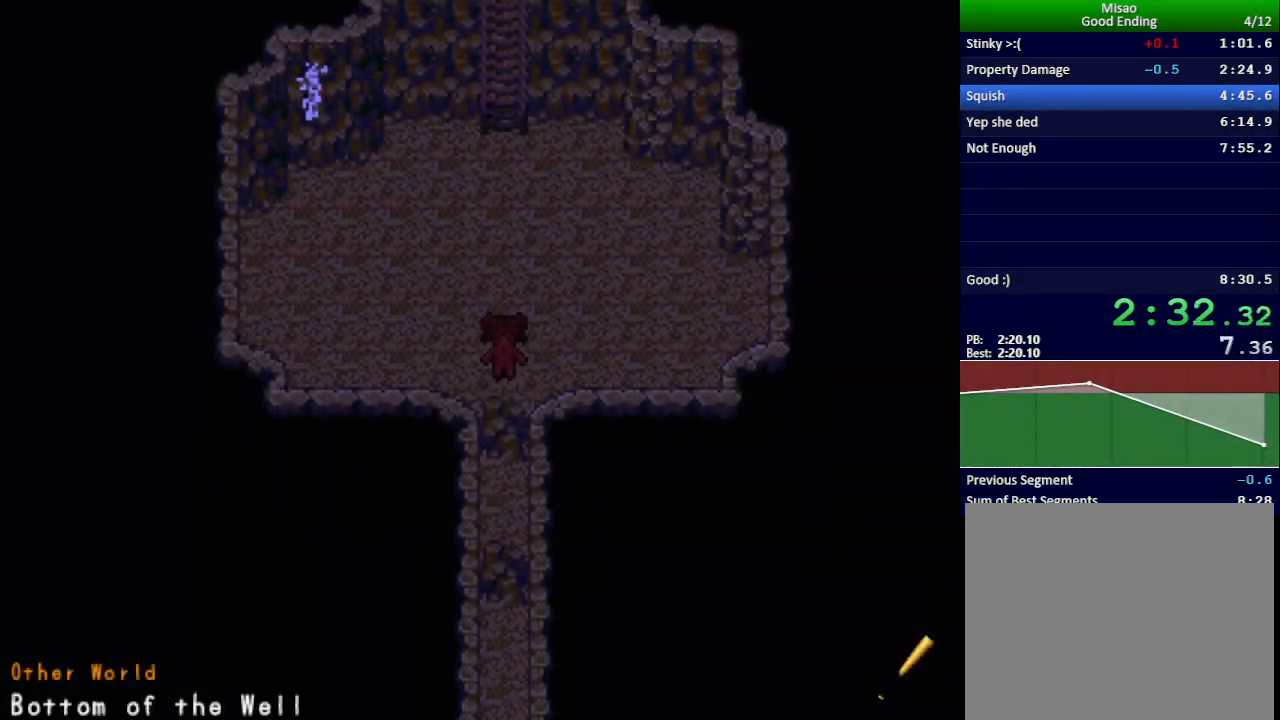
{"keys": ["down"], "events": [[67, "z", "down"], [134, "z", "up"], [184, "z", "down"], [251, "z", "up"], [301, "z", "down"], [351, "z", "up"]]}
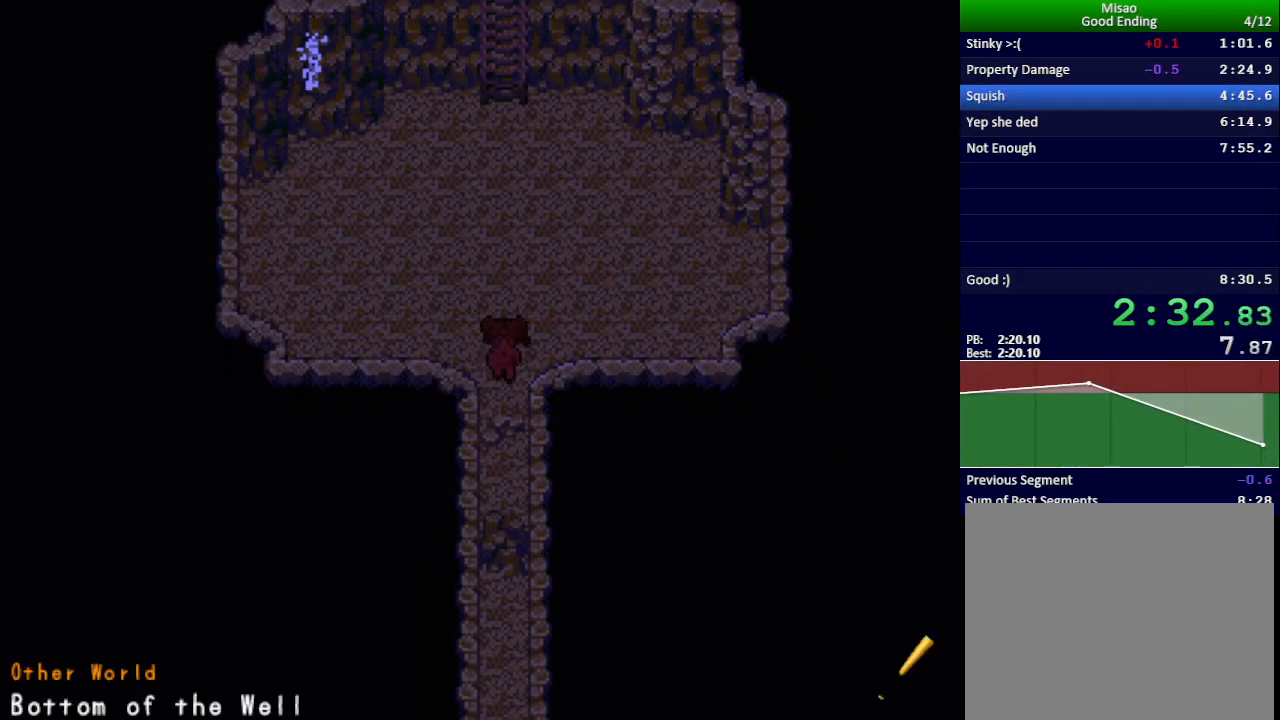
{"keys": ["down"], "events": [[283, "z", "down"], [350, "z", "up"], [417, "z", "down"], [467, "z", "up"]]}
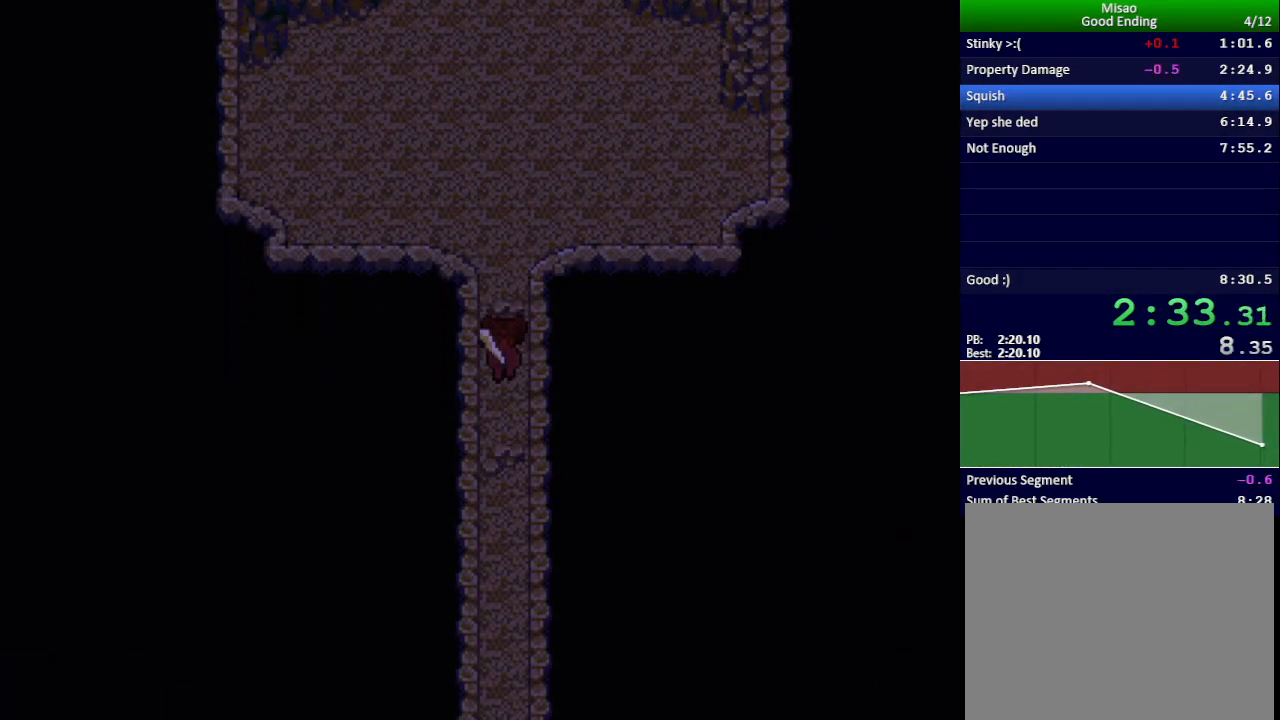
{"keys": ["down"], "events": [[17, "z", "down"], [100, "z", "up"]]}
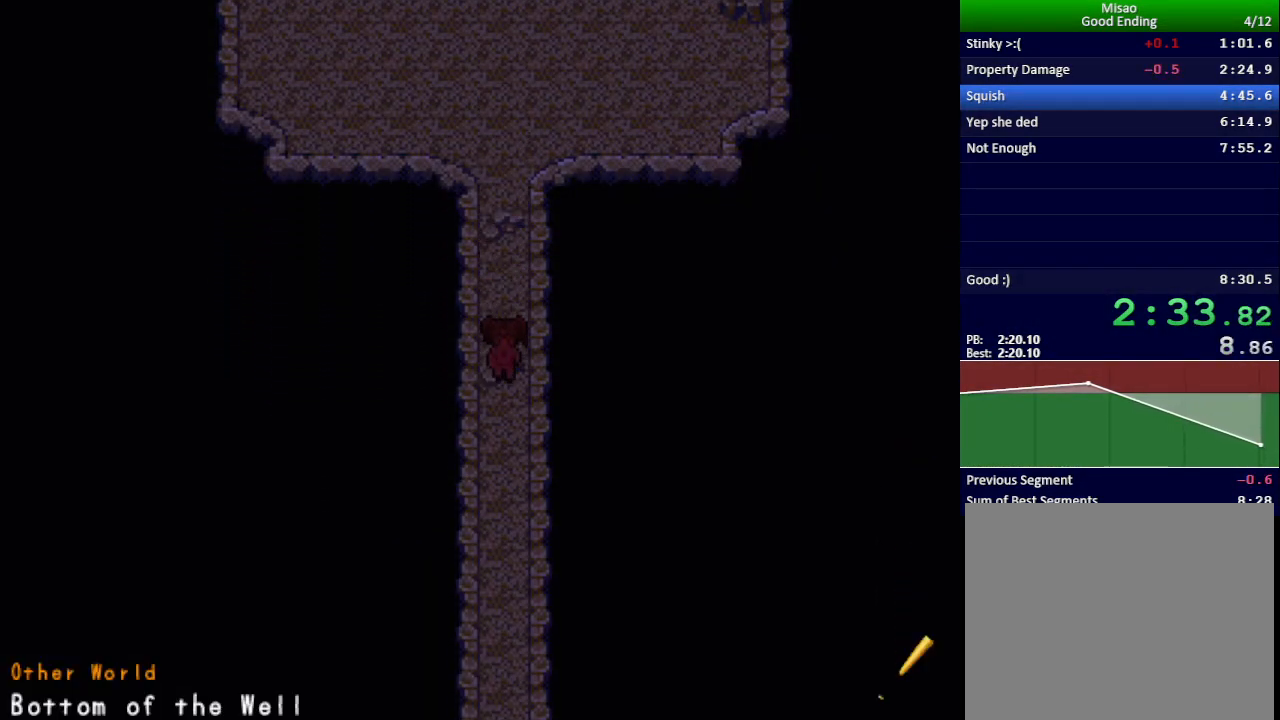
{"keys": ["down"], "events": []}
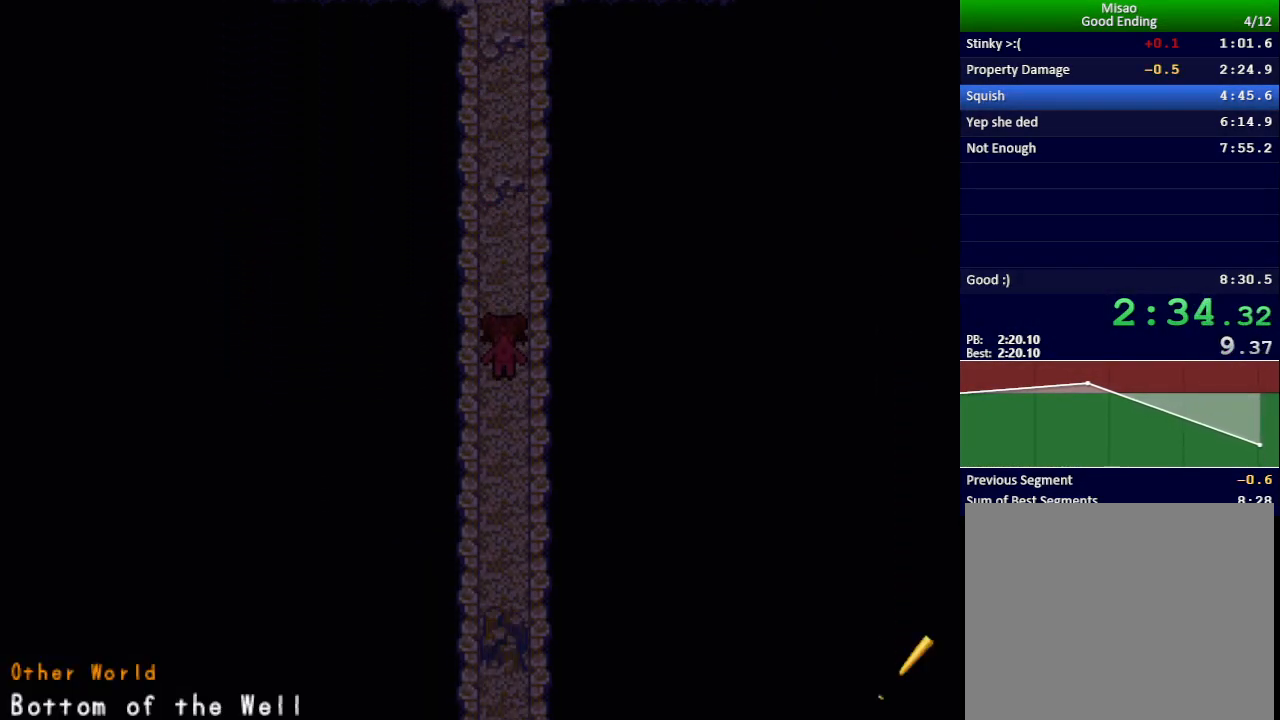
{"keys": ["down", "z"], "events": [[284, "z", "down"], [317, "z", "up"], [401, "z", "down"], [451, "z", "up"], [501, "z", "down"]]}
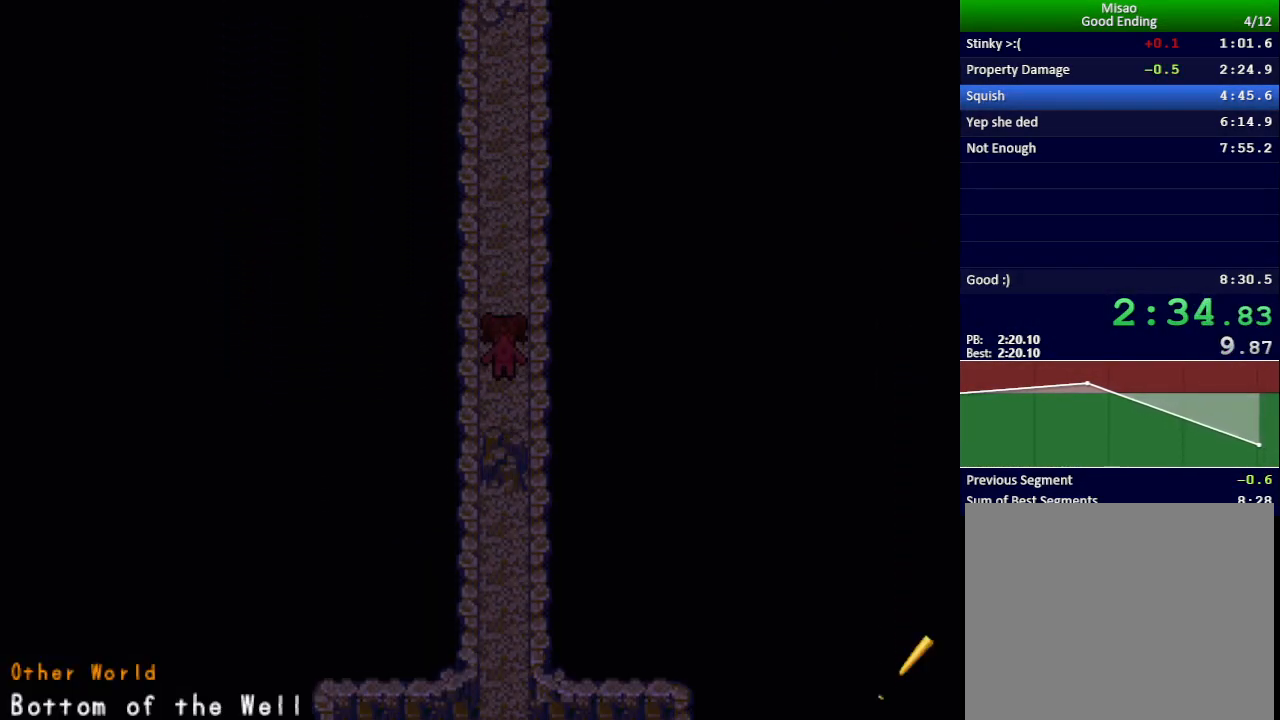
{"keys": ["left", "up"], "events": [[67, "z", "up"], [117, "z", "down"], [200, "z", "up"], [233, "down", "up"], [233, "z", "down"], [317, "left", "down"], [334, "up", "down"], [334, "z", "up"]]}
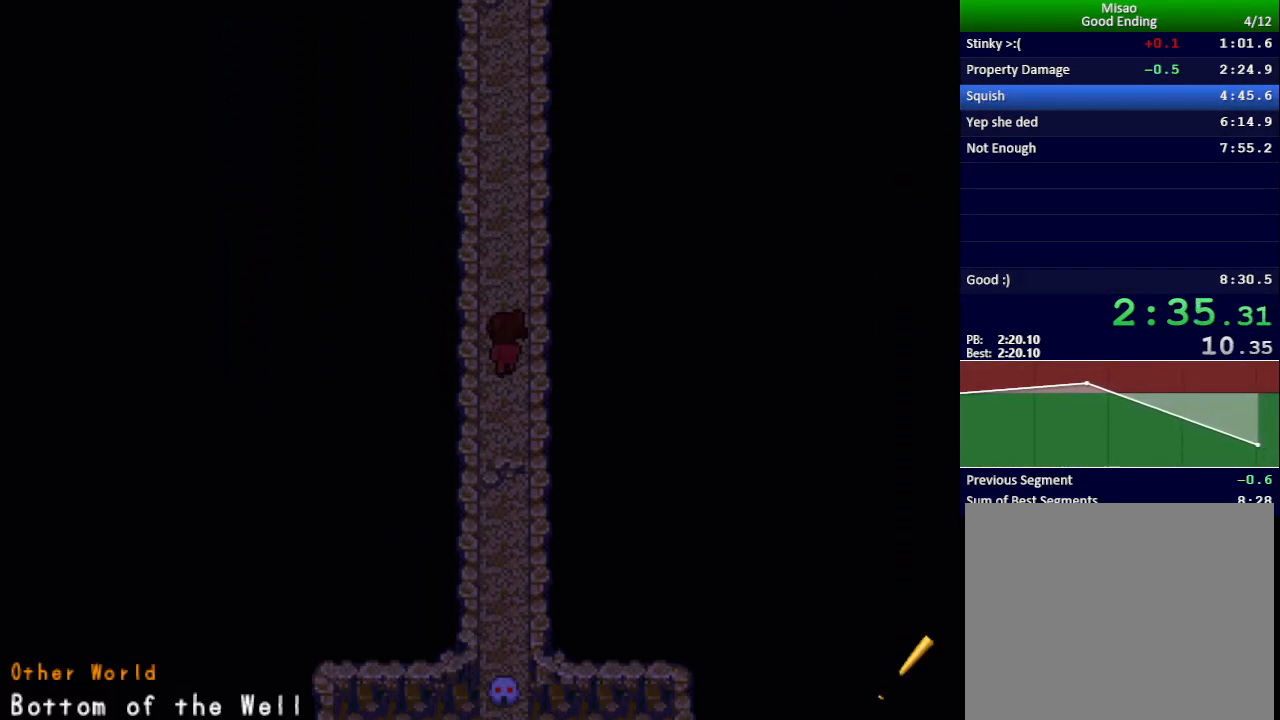
{"keys": ["left", "up"], "events": []}
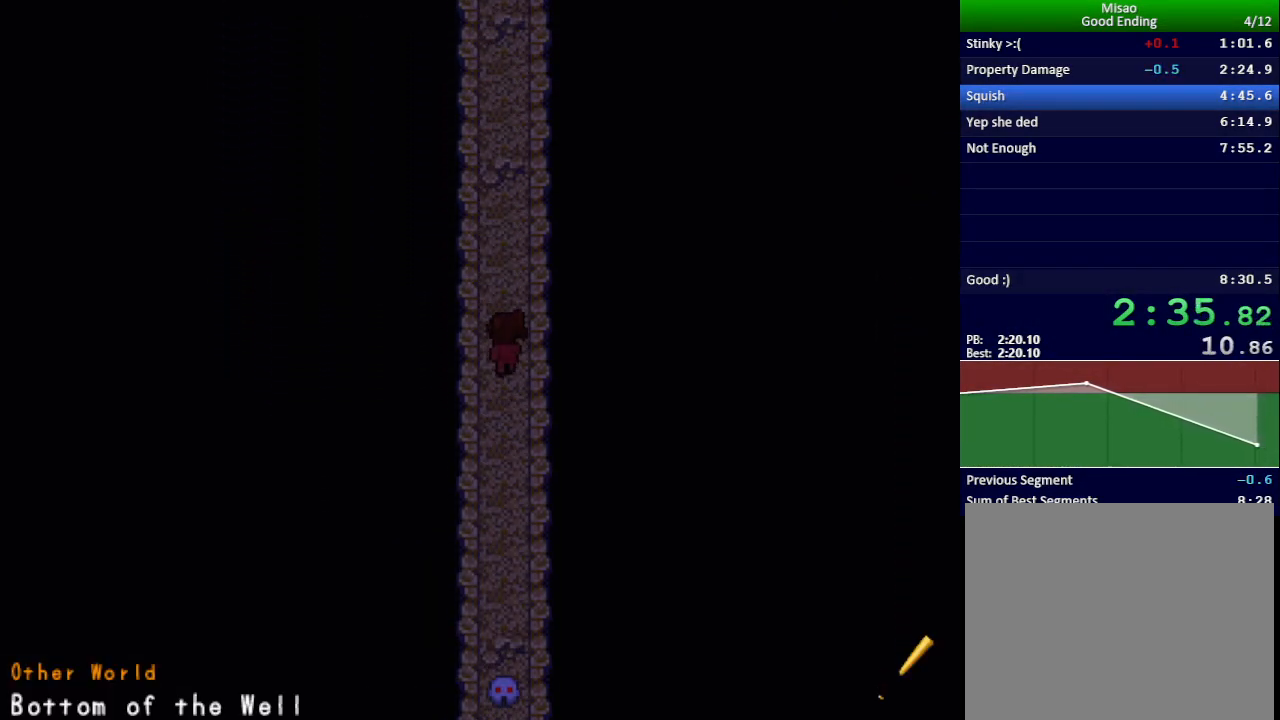
{"keys": ["left"], "events": [[500, "up", "up"]]}